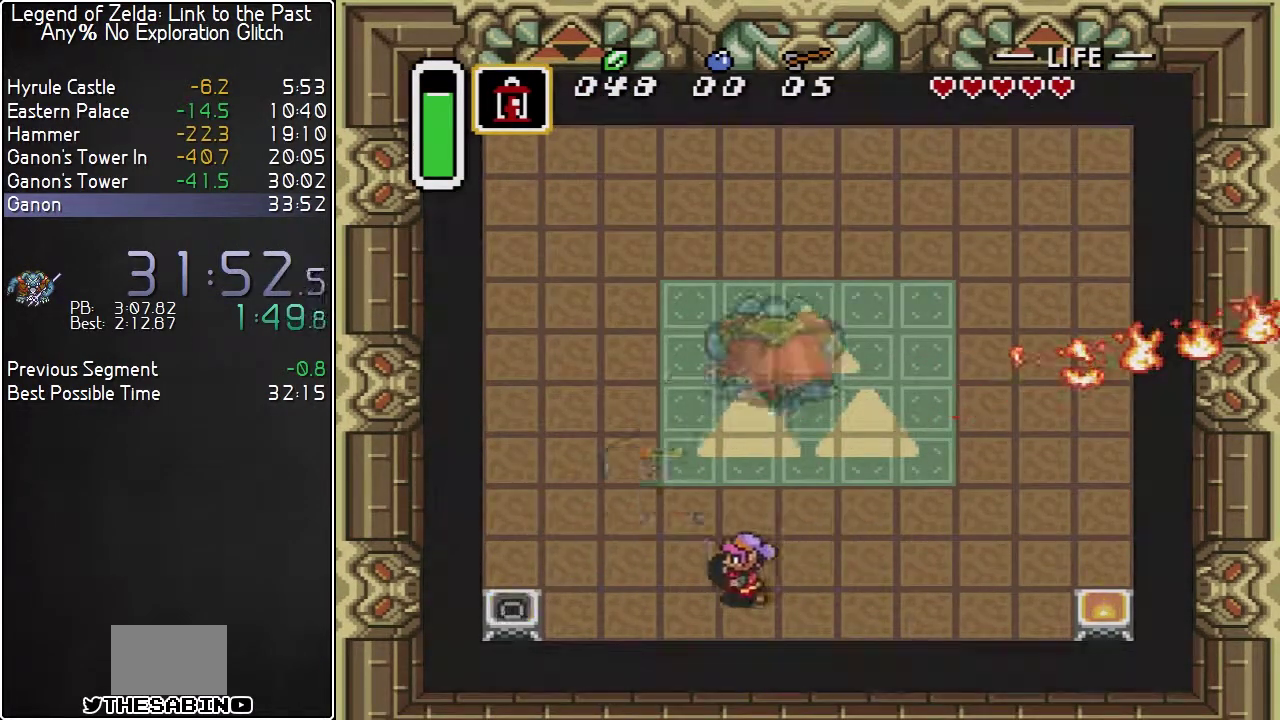
Gameplay with a controller (Nintendo layout); each line is a JSON object with the inputs held at the frame after it. "events" lists button and stick changes between this image and that frame as [ms after this image, input, new state], when the widget could be followed in between. Not read: L3 R3.
{"buttons": ["Y"], "events": [[133, "DPAD_DOWN", "down"], [250, "DPAD_DOWN", "up"], [500, "DPAD_LEFT", "up"], [500, "Y", "down"]]}
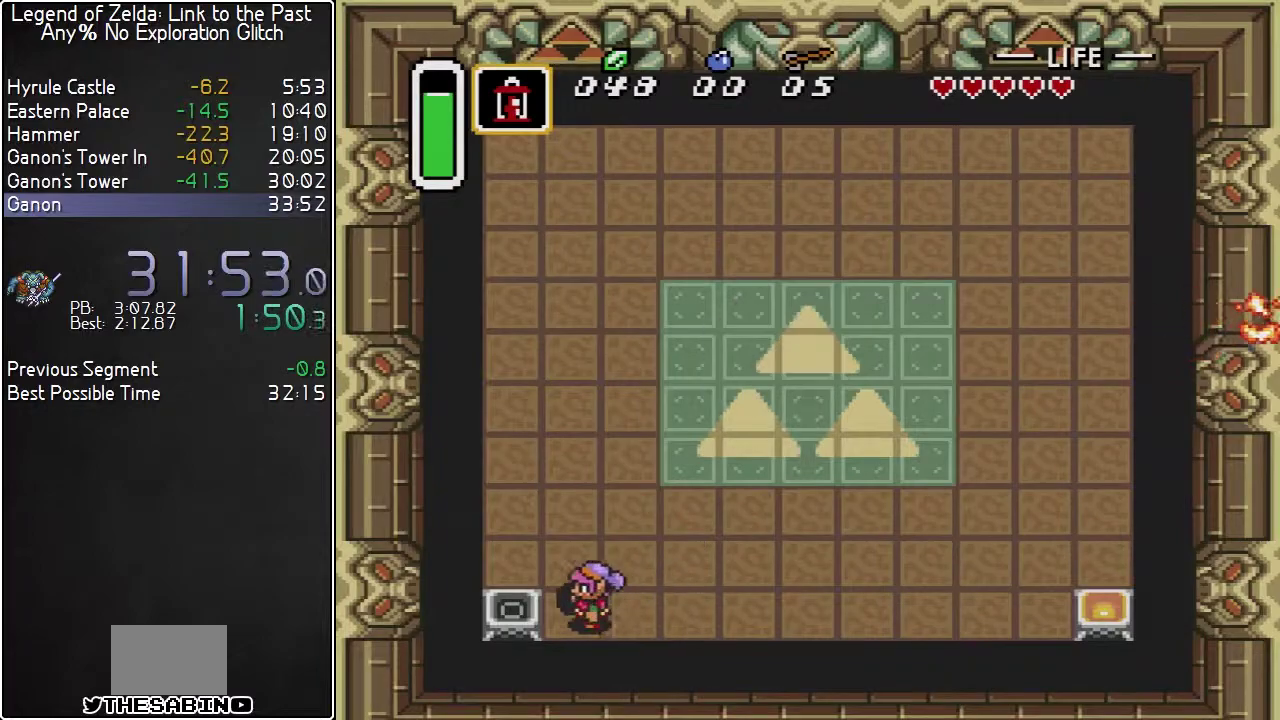
{"buttons": ["DPAD_UP", "DPAD_RIGHT"], "events": [[100, "DPAD_RIGHT", "down"], [100, "Y", "up"], [250, "DPAD_UP", "down"]]}
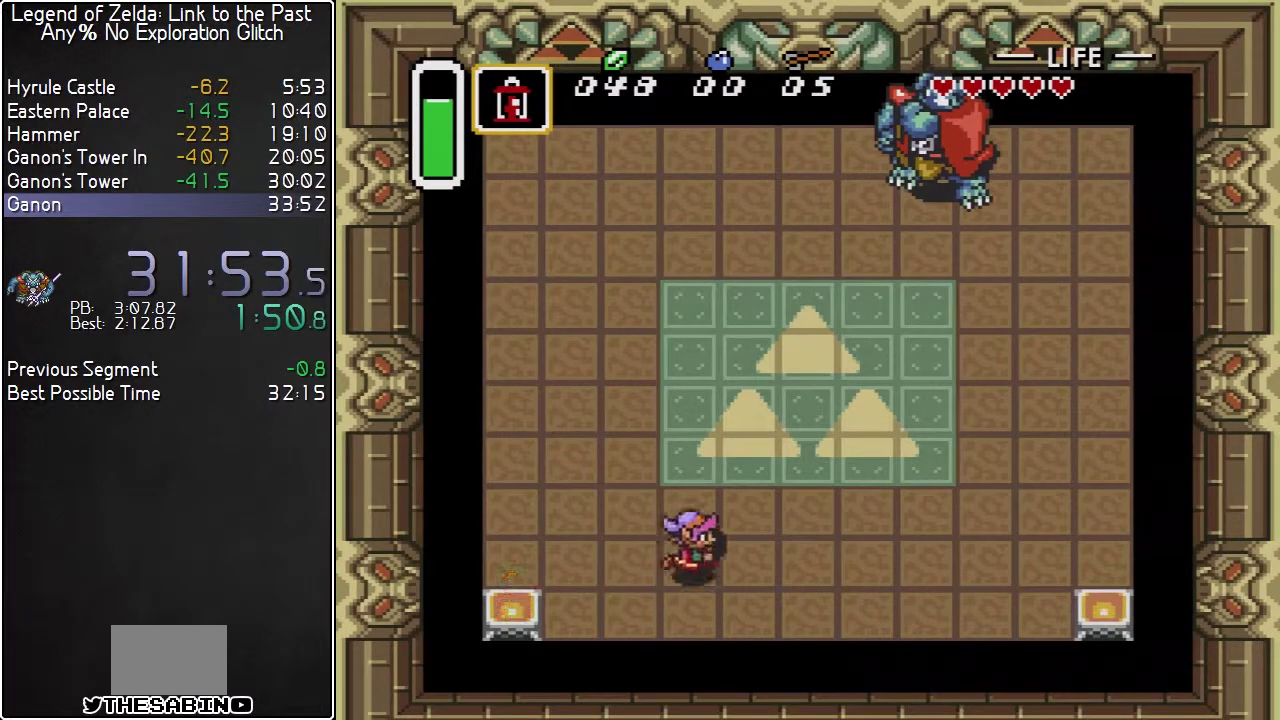
{"buttons": ["DPAD_UP", "DPAD_RIGHT"], "events": []}
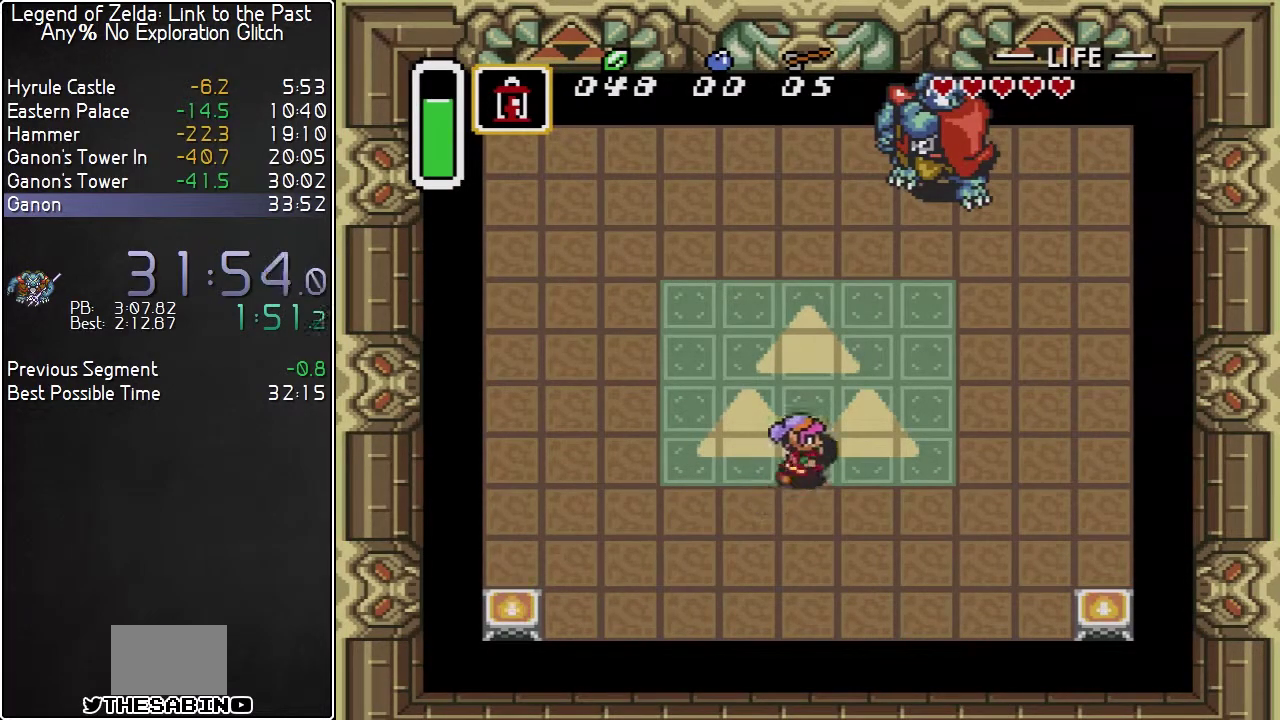
{"buttons": ["B", "DPAD_UP", "DPAD_RIGHT"], "events": [[333, "B", "down"]]}
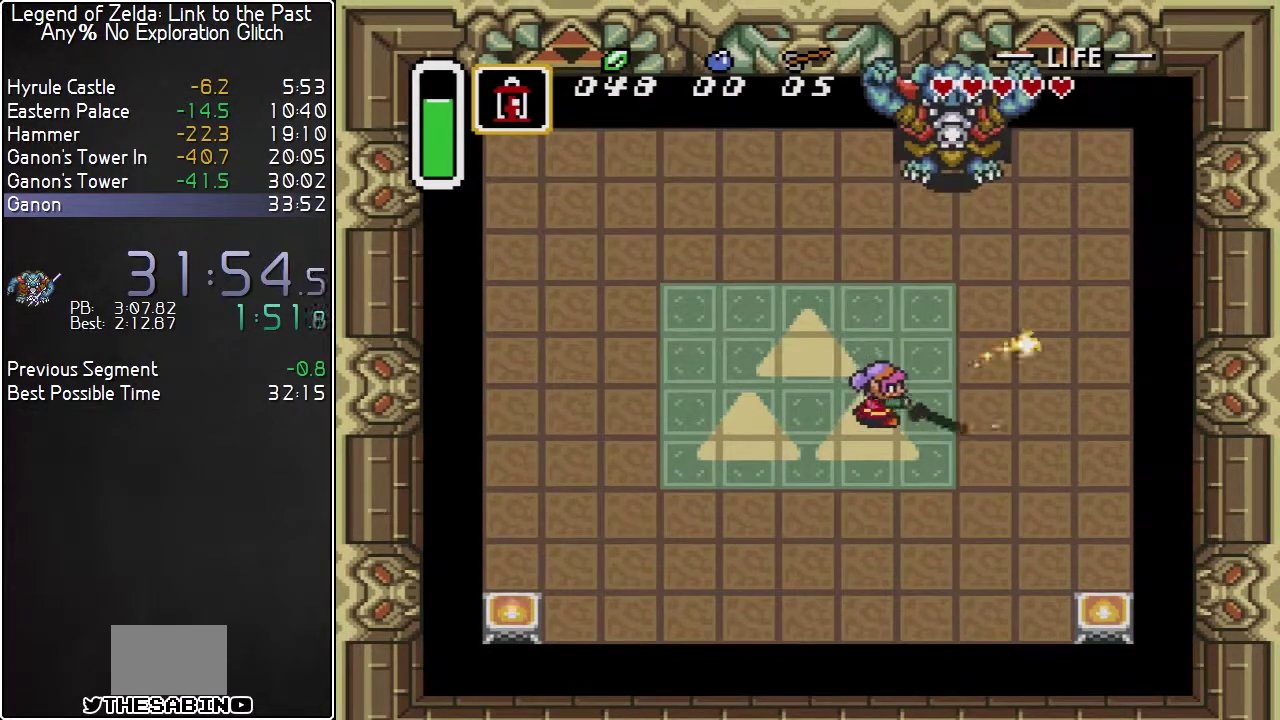
{"buttons": ["B", "DPAD_LEFT"], "events": [[467, "DPAD_RIGHT", "up"], [467, "DPAD_UP", "up"], [500, "DPAD_LEFT", "down"]]}
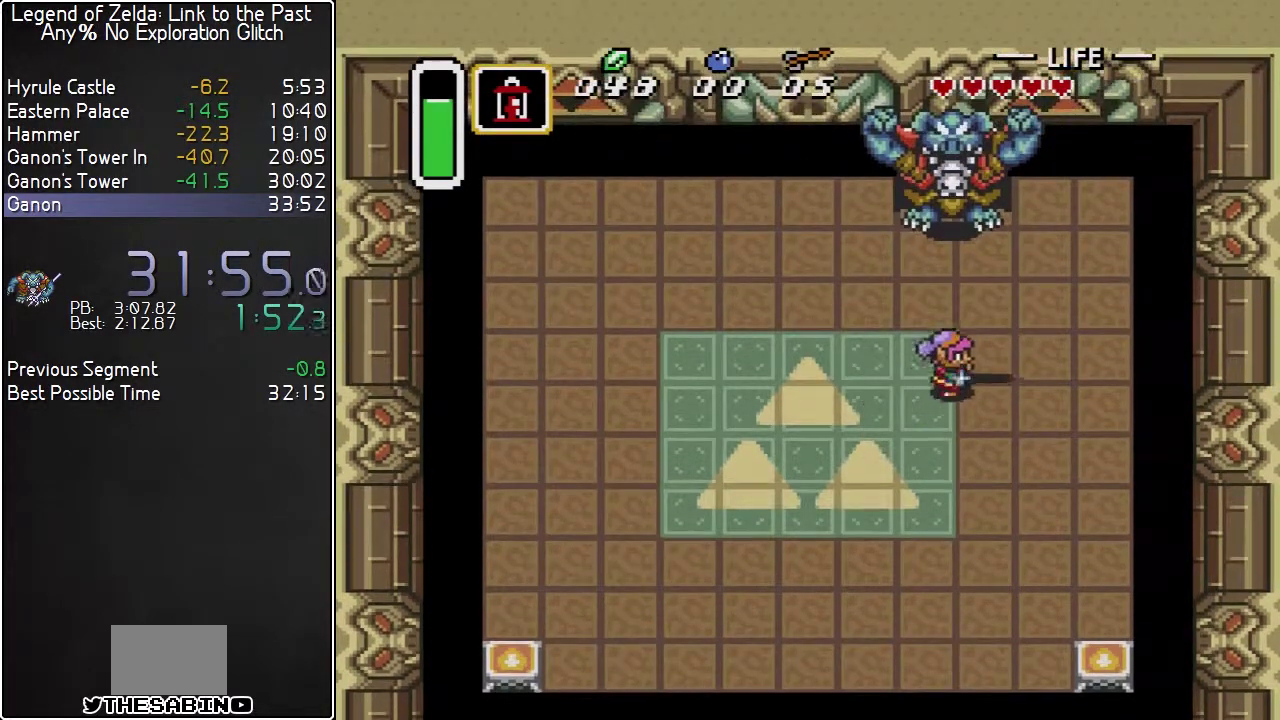
{"buttons": ["B", "DPAD_UP"], "events": [[367, "DPAD_LEFT", "up"], [367, "DPAD_UP", "down"]]}
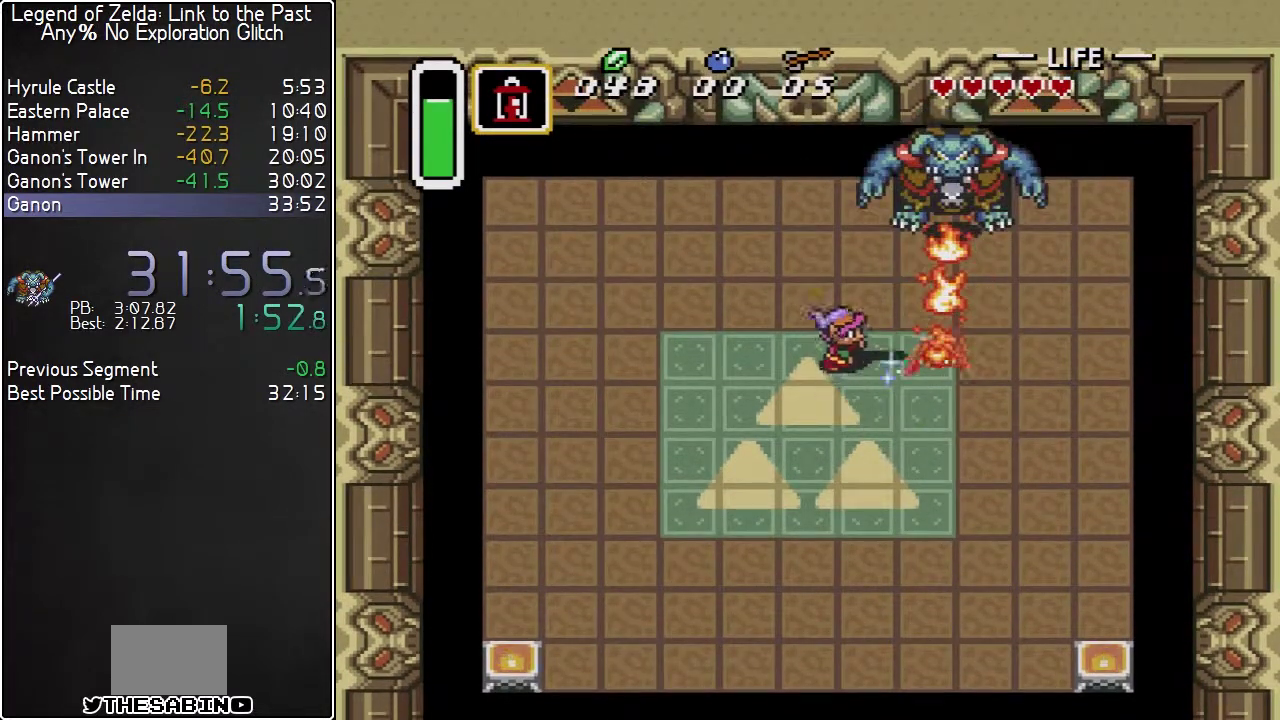
{"buttons": [], "events": [[67, "DPAD_RIGHT", "down"], [250, "DPAD_RIGHT", "up"], [350, "B", "up"], [433, "DPAD_UP", "up"]]}
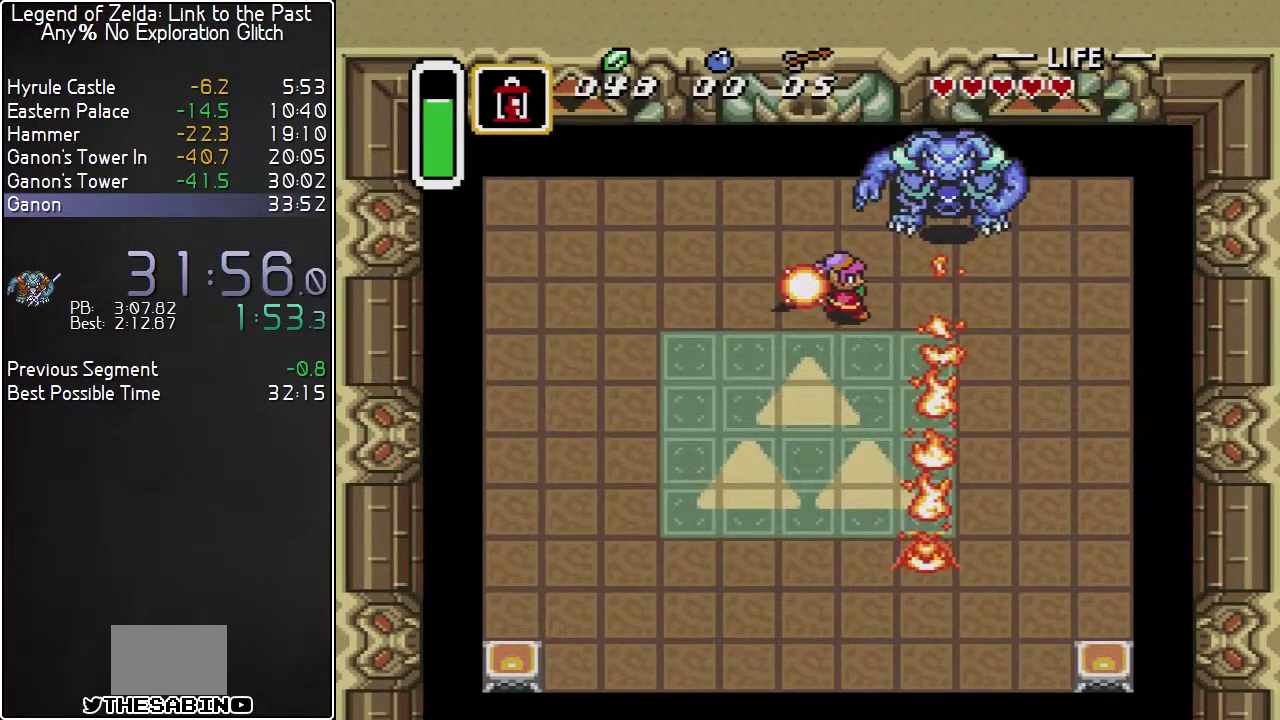
{"buttons": ["DPAD_RIGHT"], "events": [[183, "DPAD_RIGHT", "down"]]}
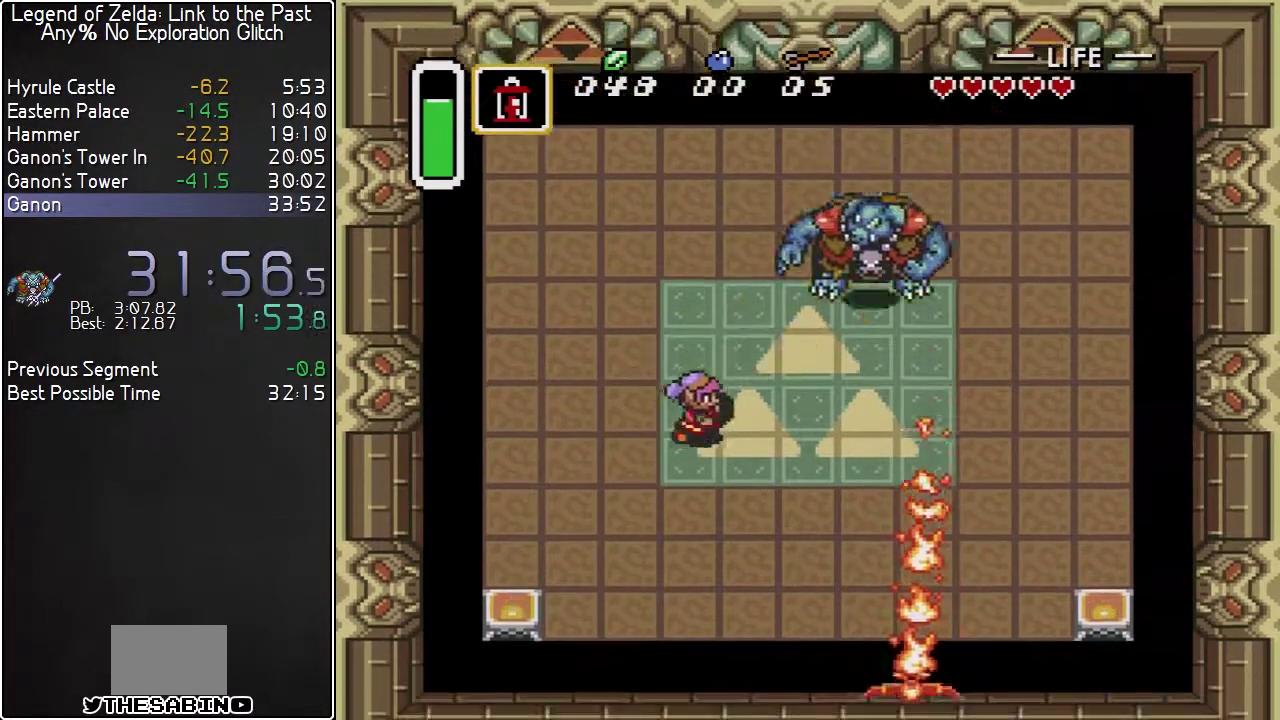
{"buttons": ["B", "DPAD_RIGHT"], "events": [[33, "DPAD_RIGHT", "up"], [67, "B", "down"], [333, "DPAD_RIGHT", "down"]]}
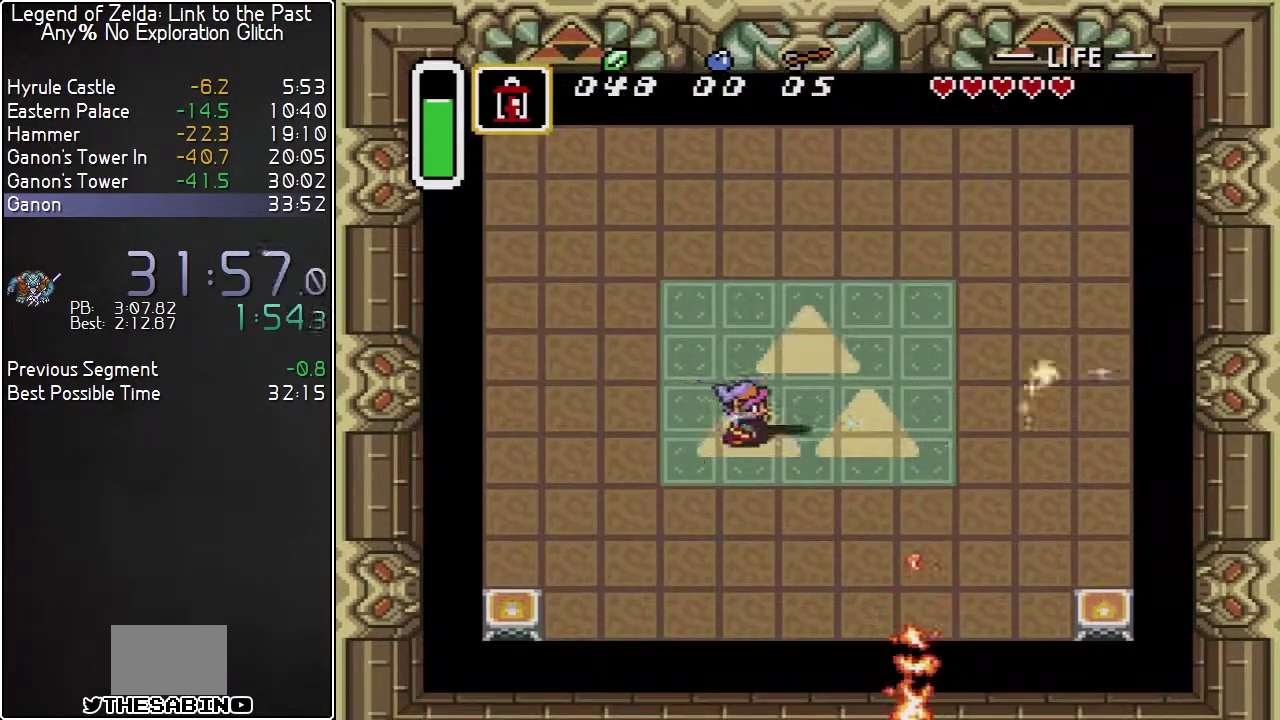
{"buttons": ["B"], "events": [[400, "DPAD_RIGHT", "up"]]}
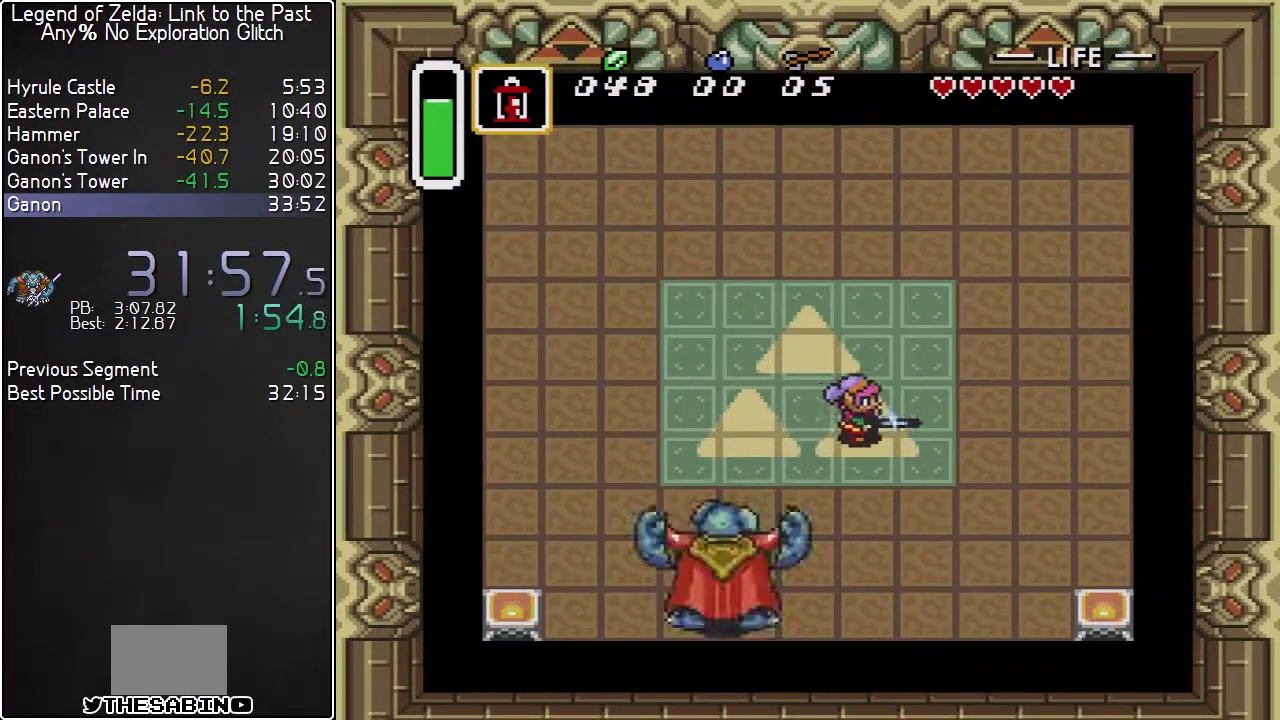
{"buttons": ["B", "DPAD_DOWN"], "events": [[217, "DPAD_RIGHT", "down"], [317, "DPAD_RIGHT", "up"], [433, "DPAD_DOWN", "down"]]}
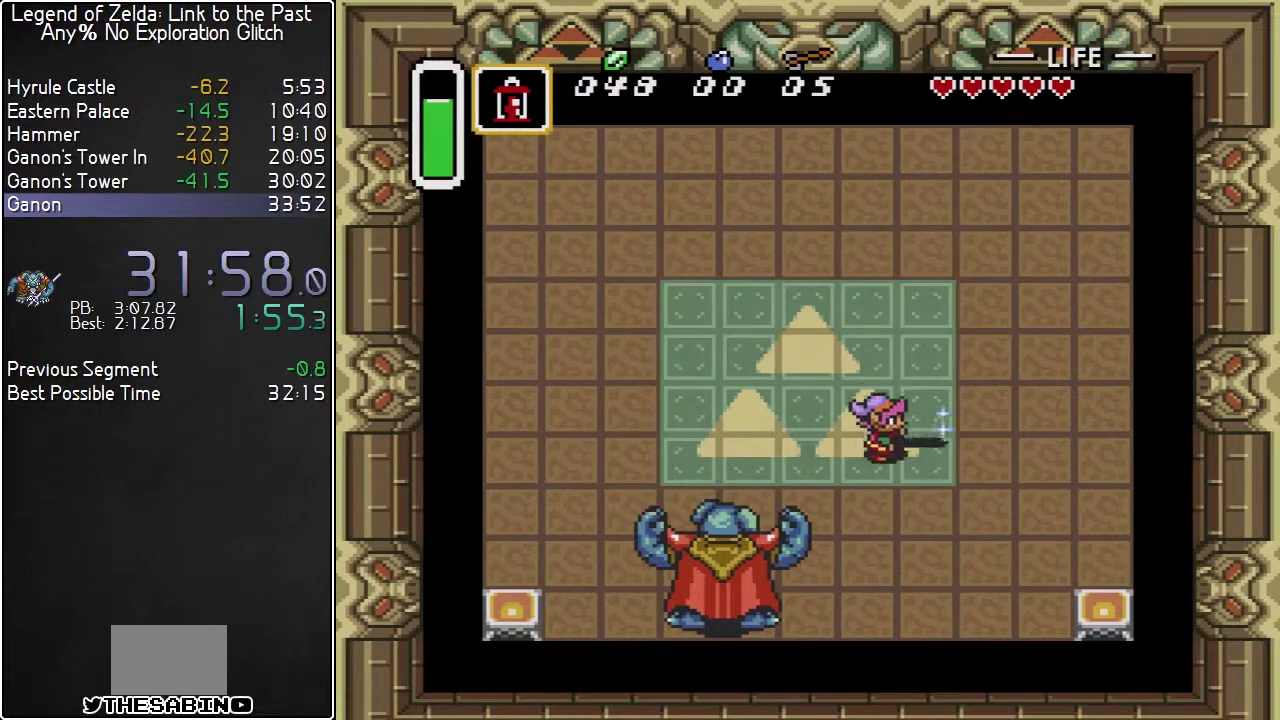
{"buttons": ["B", "DPAD_DOWN"], "events": [[217, "DPAD_RIGHT", "down"], [317, "DPAD_RIGHT", "up"]]}
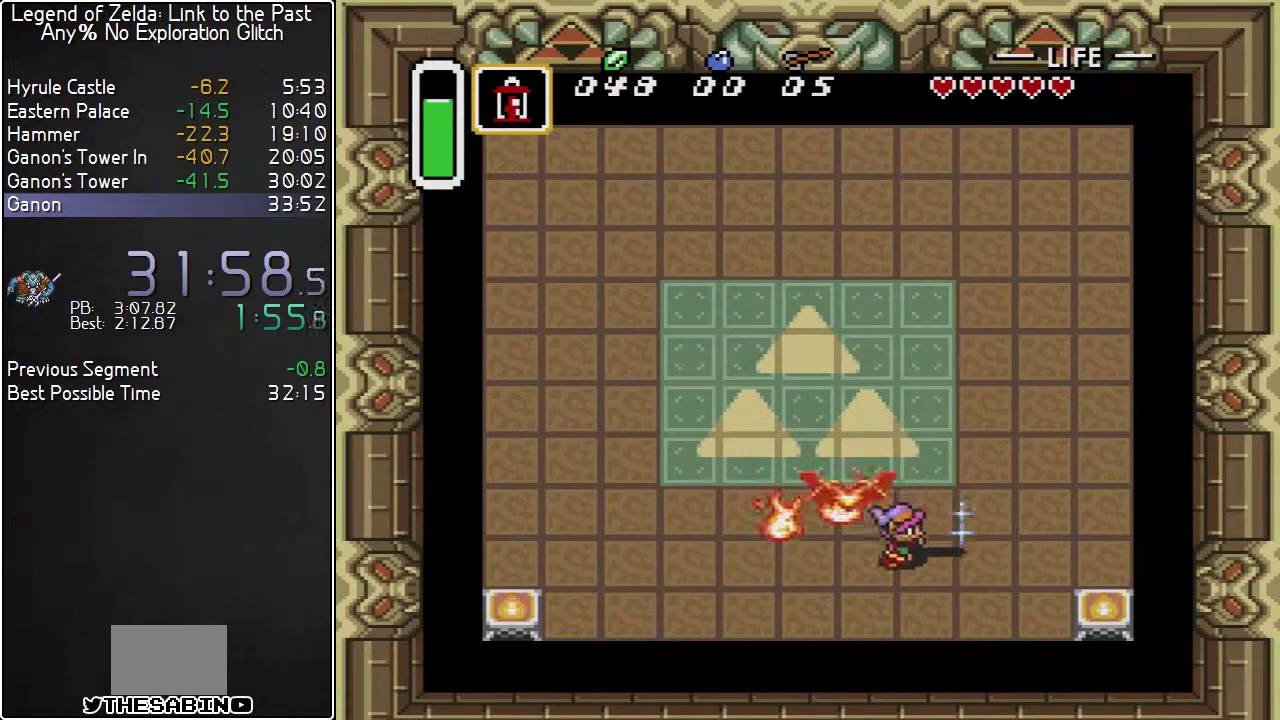
{"buttons": [], "events": [[150, "DPAD_LEFT", "down"], [183, "DPAD_DOWN", "up"], [467, "DPAD_LEFT", "up"], [500, "B", "up"]]}
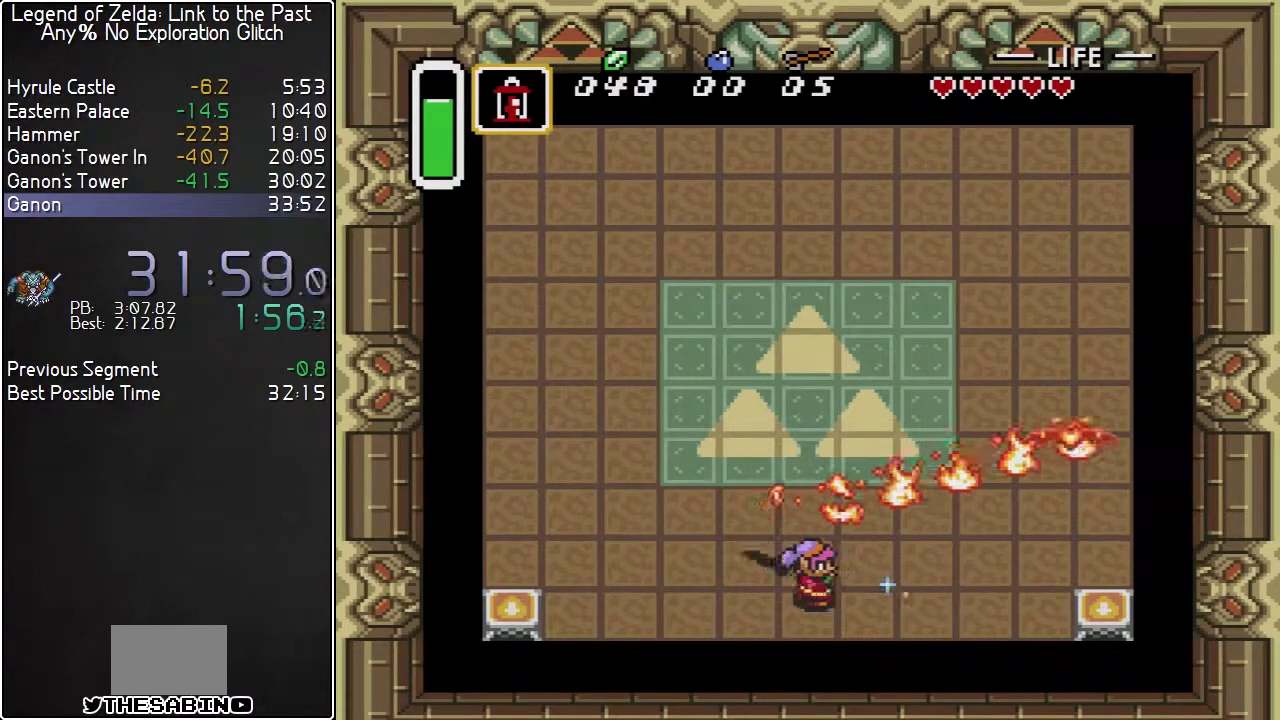
{"buttons": ["DPAD_UP"], "events": [[317, "DPAD_UP", "down"], [350, "DPAD_LEFT", "down"], [467, "DPAD_LEFT", "up"]]}
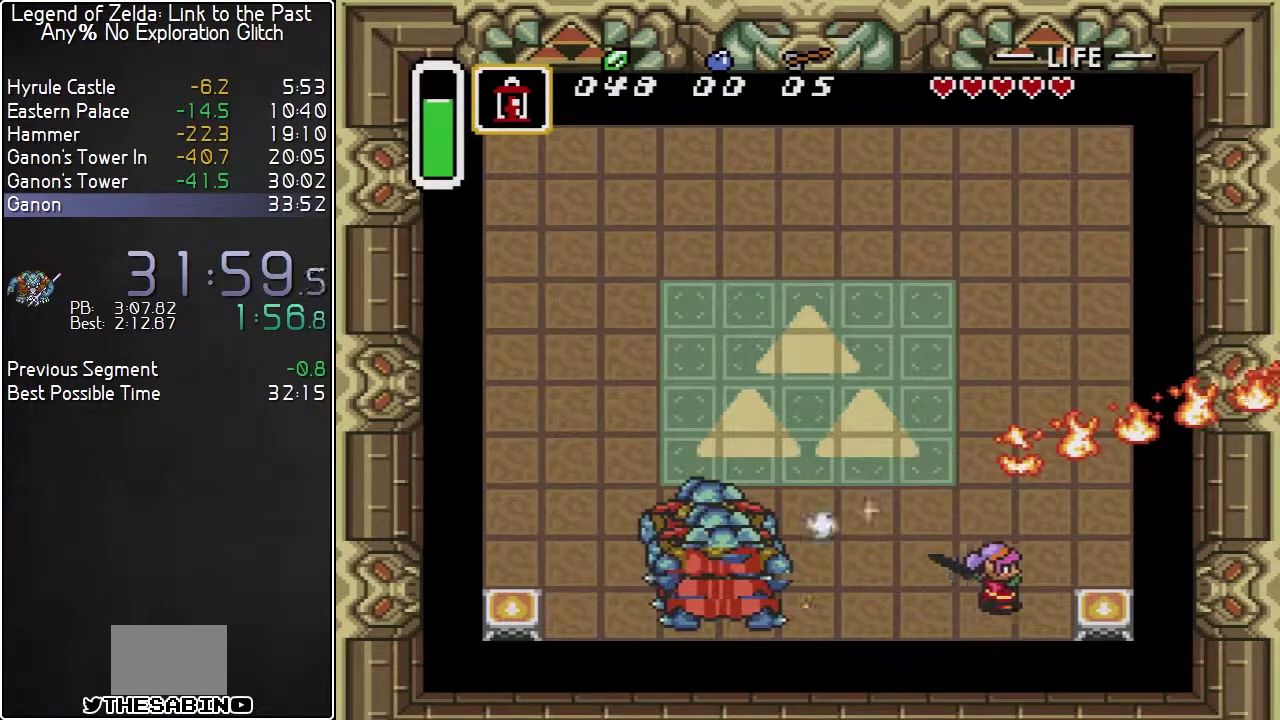
{"buttons": ["DPAD_DOWN"], "events": [[33, "DPAD_RIGHT", "down"], [67, "DPAD_UP", "up"], [217, "DPAD_RIGHT", "up"], [433, "DPAD_DOWN", "down"]]}
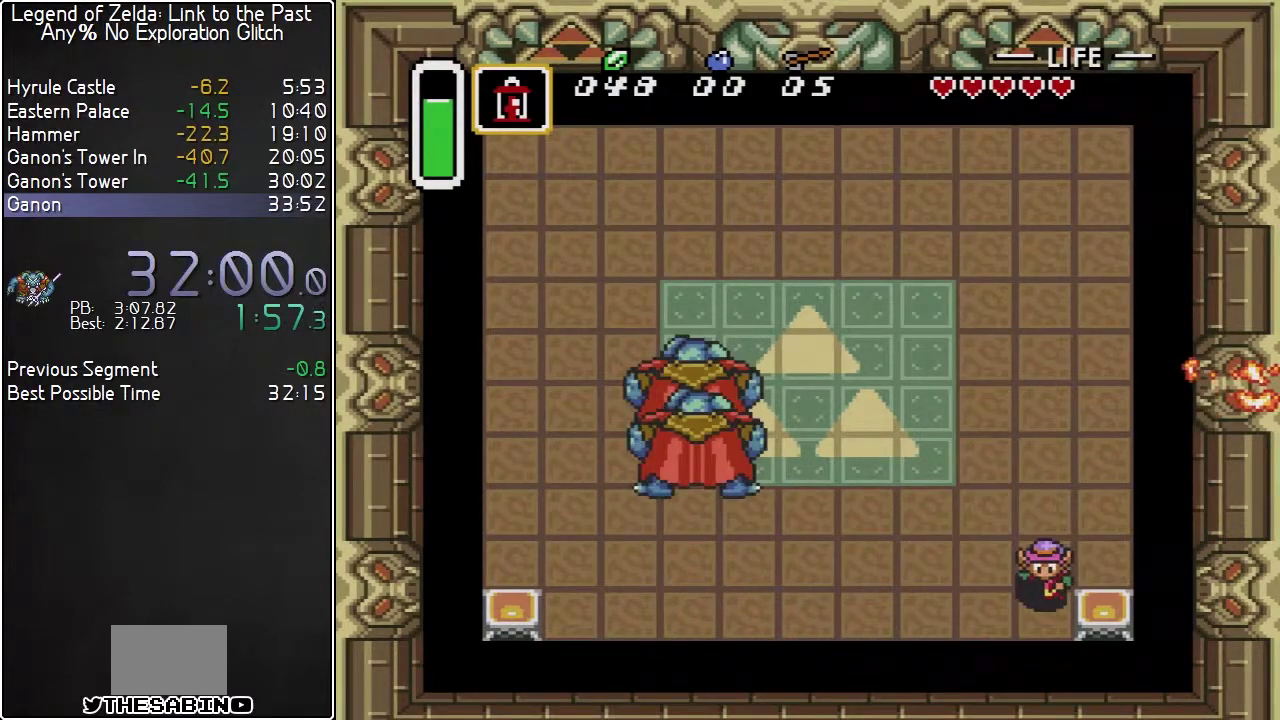
{"buttons": ["DPAD_LEFT"], "events": [[67, "DPAD_DOWN", "up"], [500, "DPAD_LEFT", "down"]]}
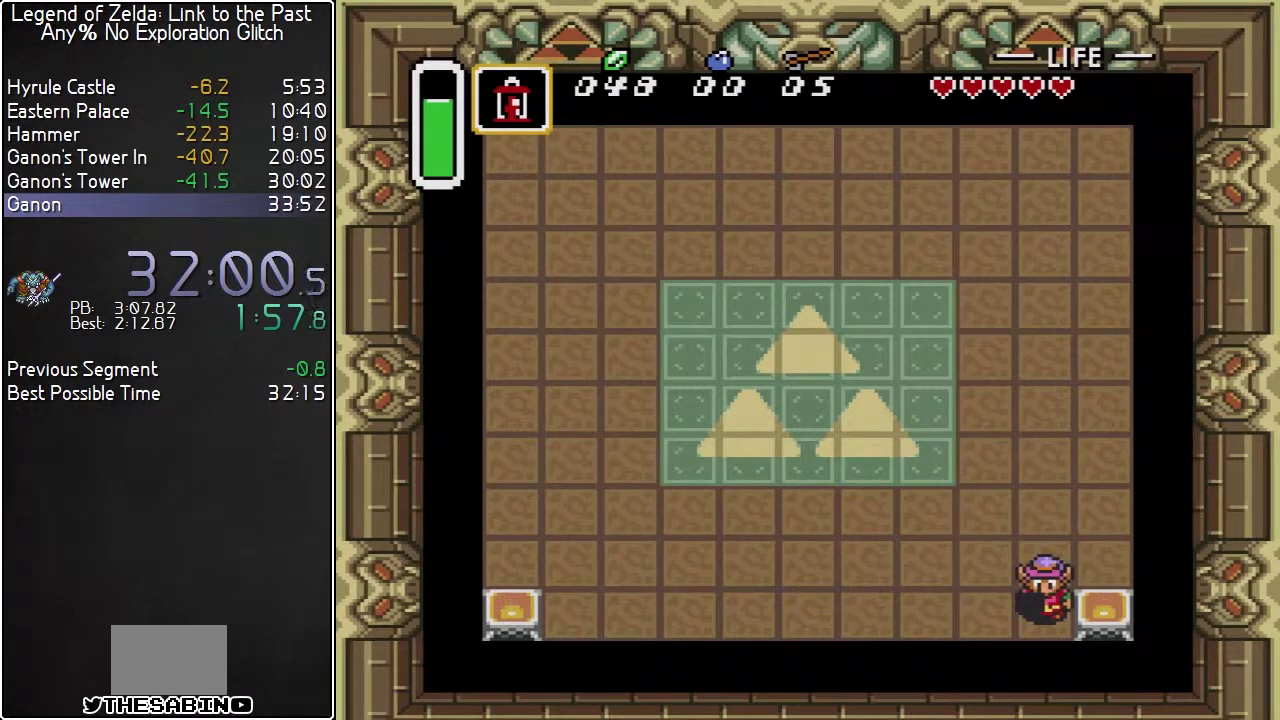
{"buttons": [], "events": [[433, "DPAD_LEFT", "up"]]}
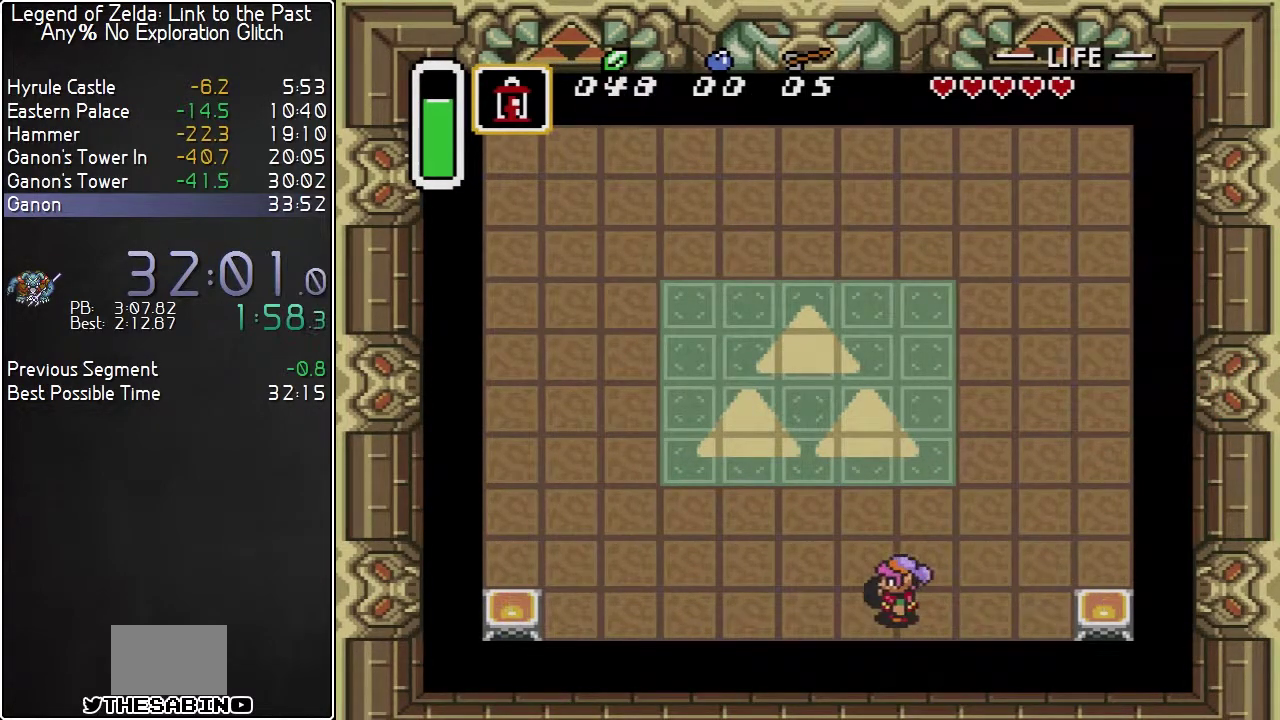
{"buttons": ["DPAD_LEFT"], "events": [[33, "DPAD_LEFT", "down"]]}
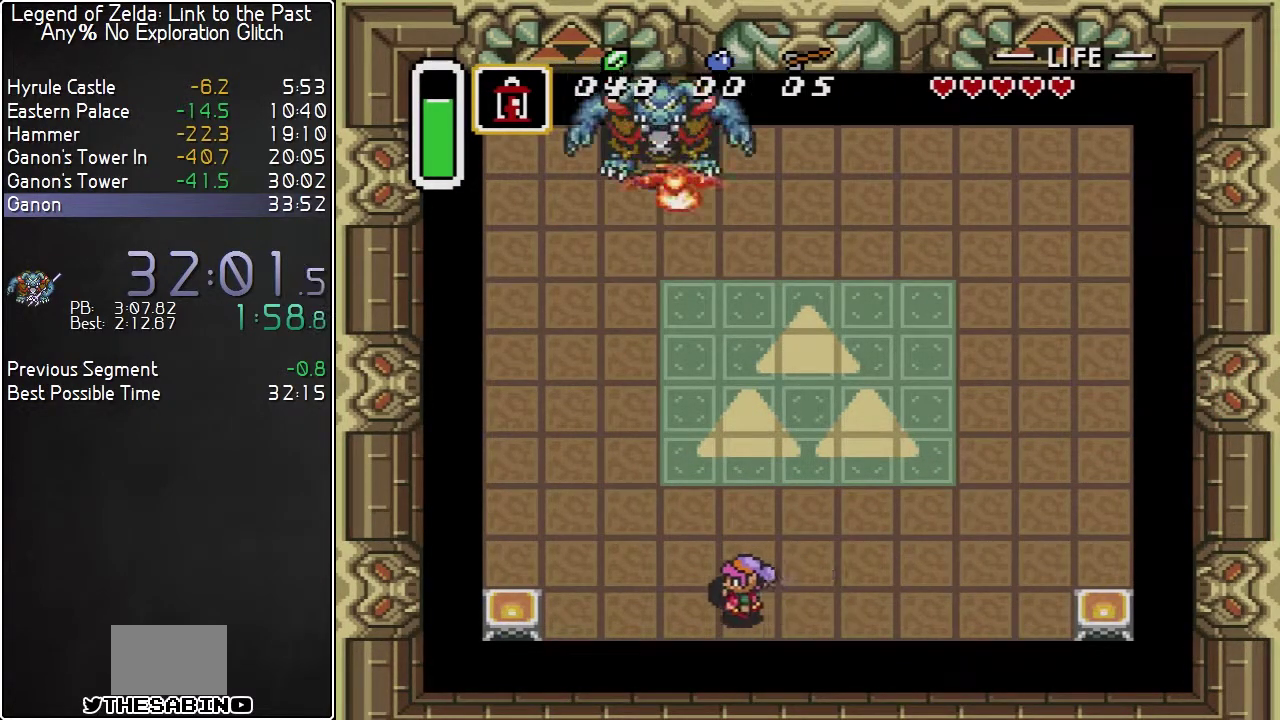
{"buttons": ["DPAD_LEFT"], "events": []}
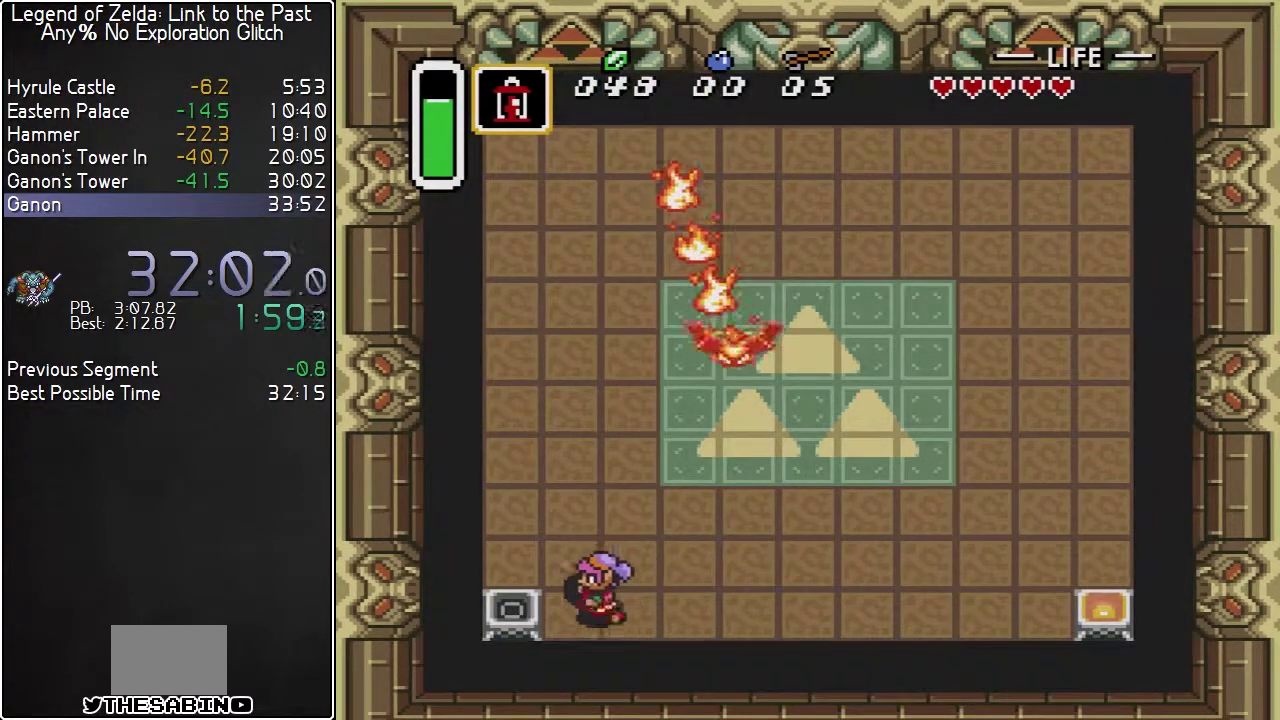
{"buttons": [], "events": [[117, "DPAD_LEFT", "up"]]}
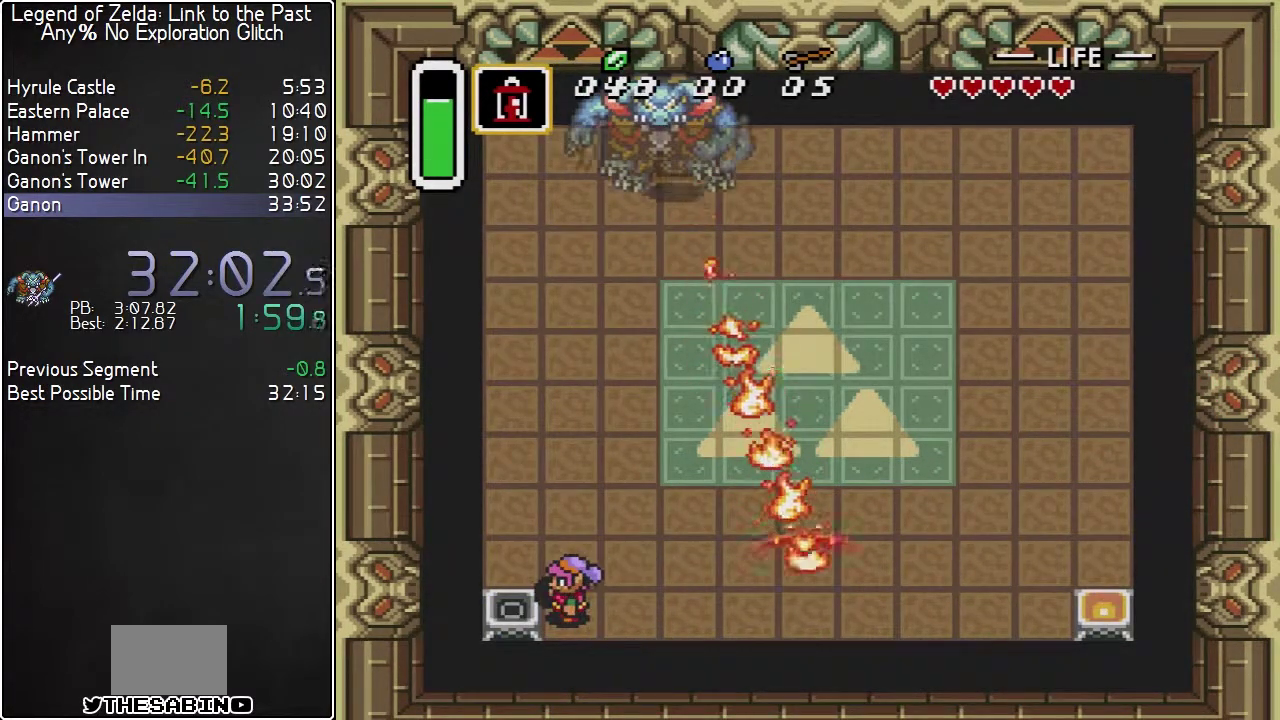
{"buttons": [], "events": []}
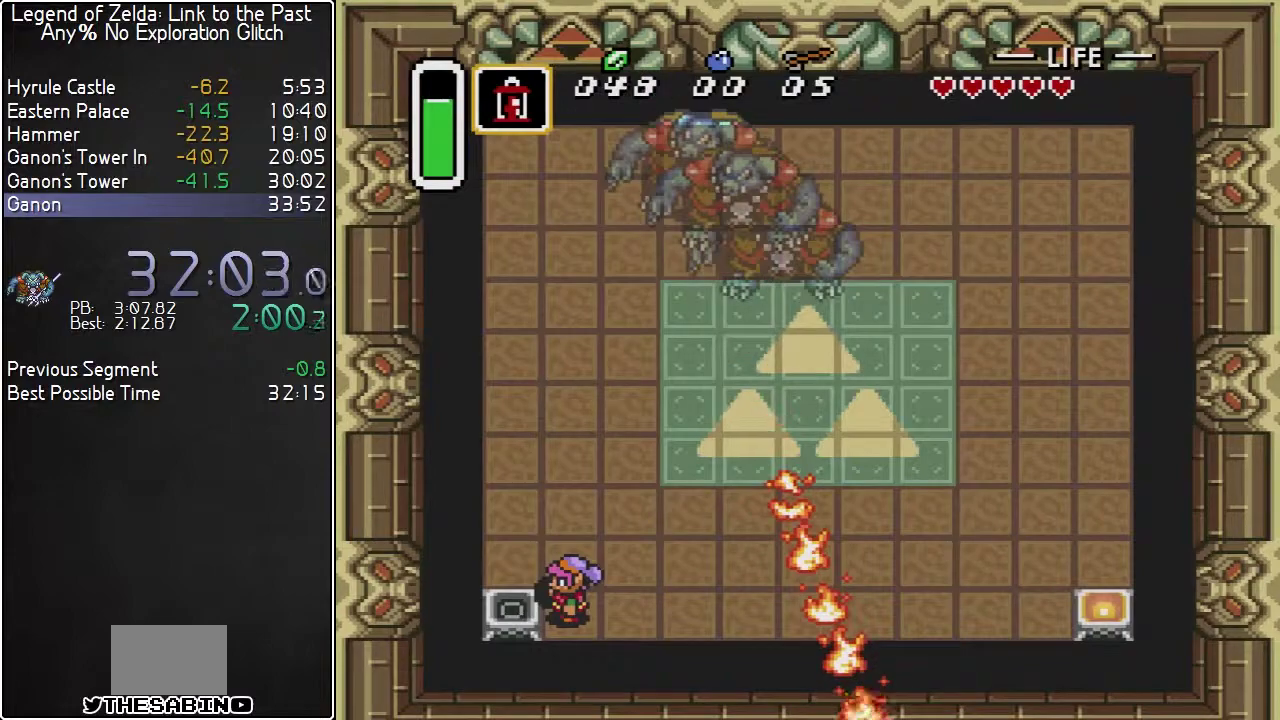
{"buttons": [], "events": []}
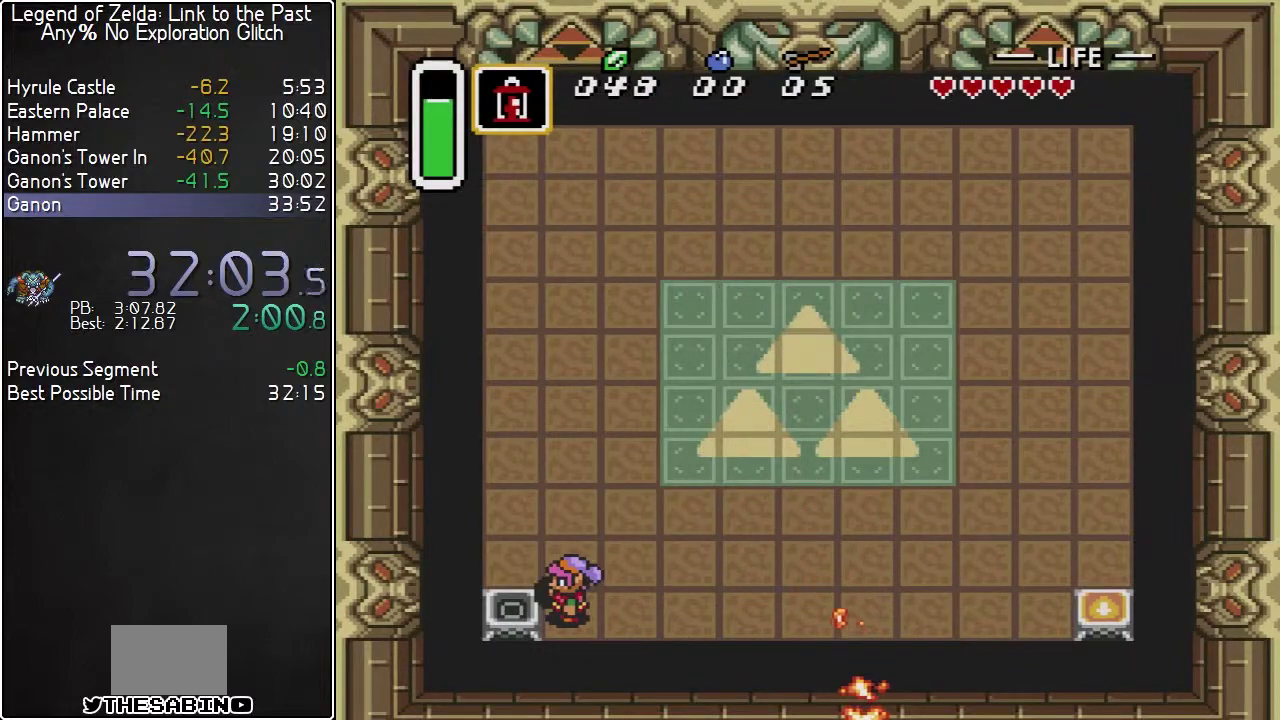
{"buttons": ["B", "DPAD_UP", "DPAD_RIGHT"], "events": [[100, "Y", "down"], [150, "DPAD_RIGHT", "down"], [183, "Y", "up"], [350, "B", "down"], [350, "DPAD_UP", "down"]]}
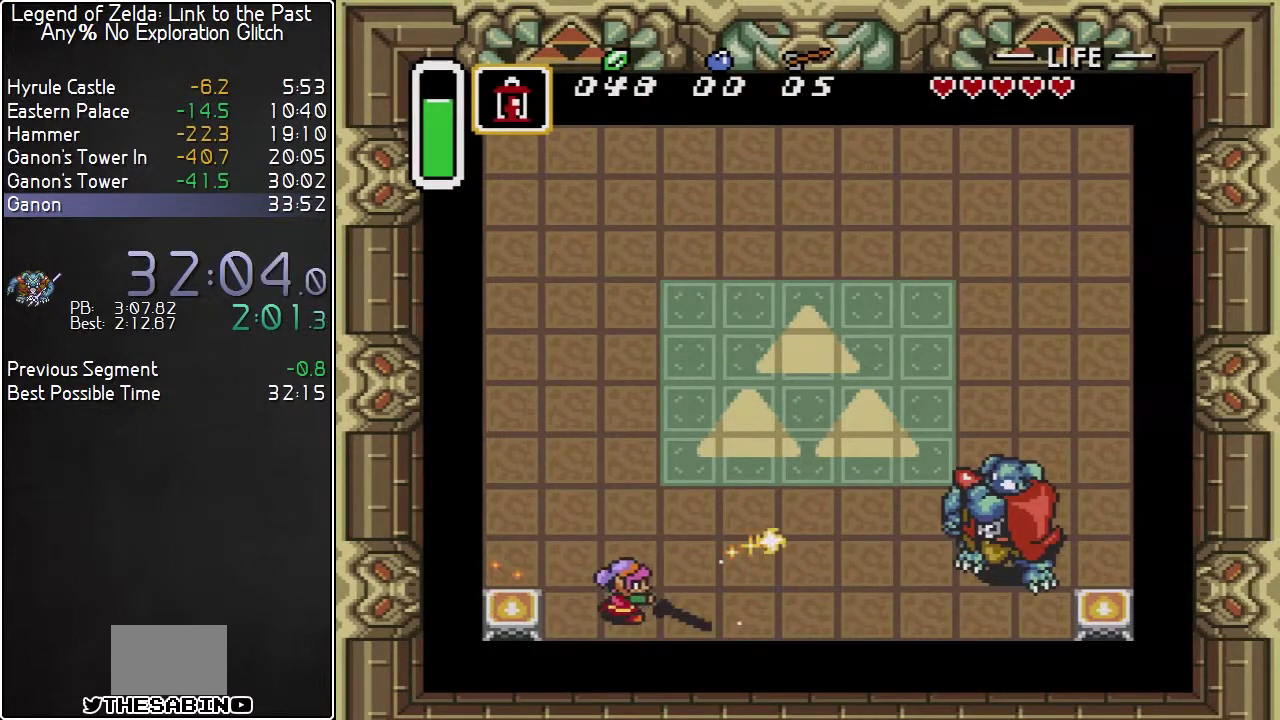
{"buttons": ["B", "DPAD_RIGHT"], "events": [[500, "DPAD_UP", "up"]]}
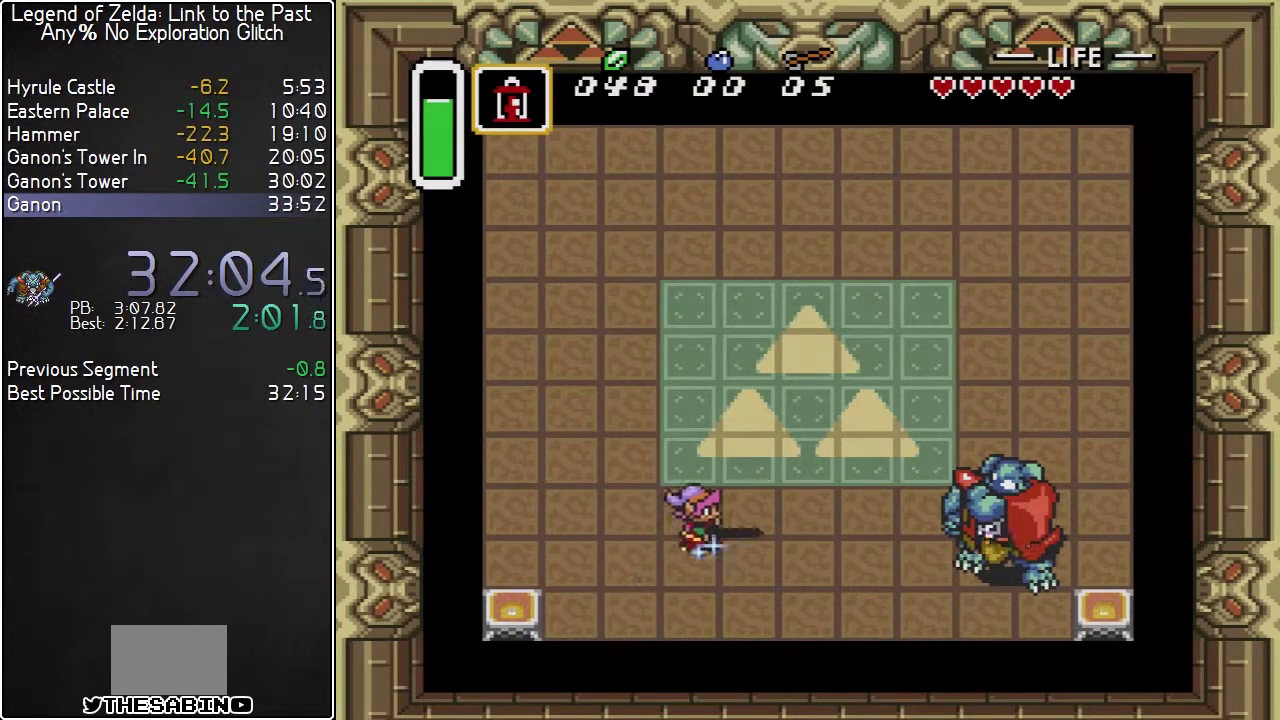
{"buttons": ["B", "DPAD_RIGHT"], "events": []}
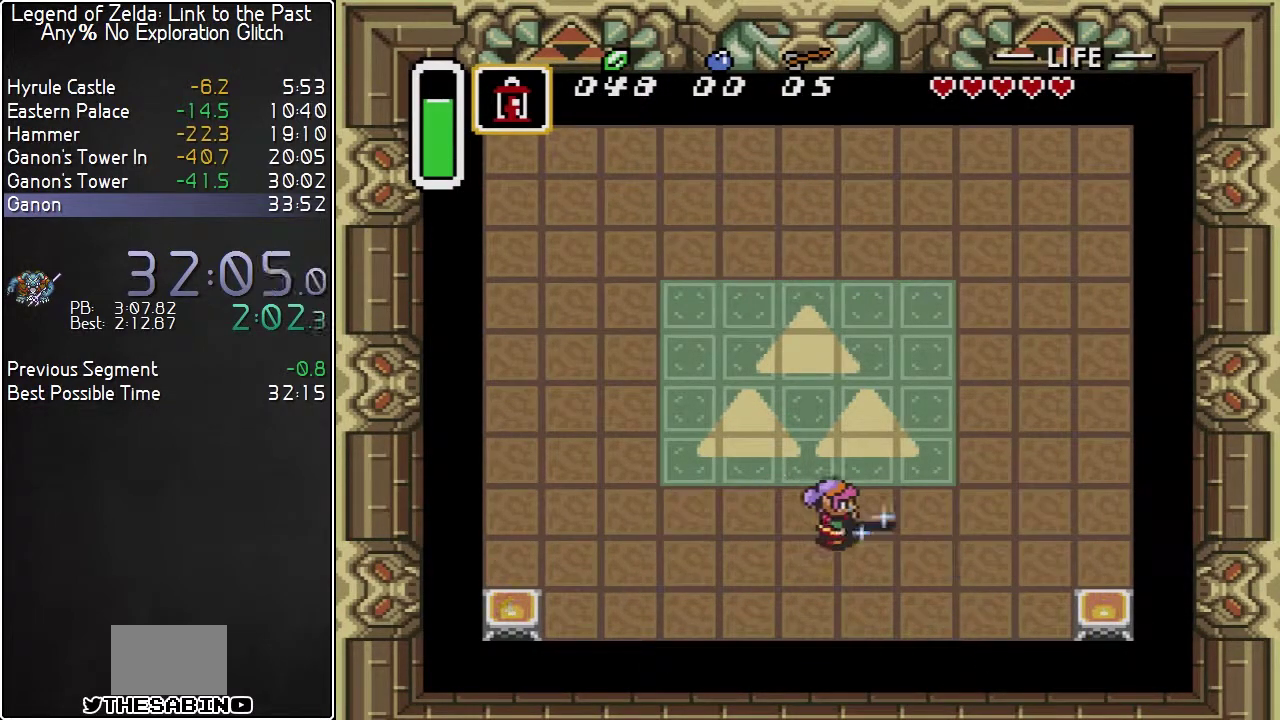
{"buttons": ["DPAD_UP", "DPAD_RIGHT"], "events": [[283, "B", "up"], [350, "DPAD_RIGHT", "up"], [433, "DPAD_UP", "down"], [467, "DPAD_RIGHT", "down"]]}
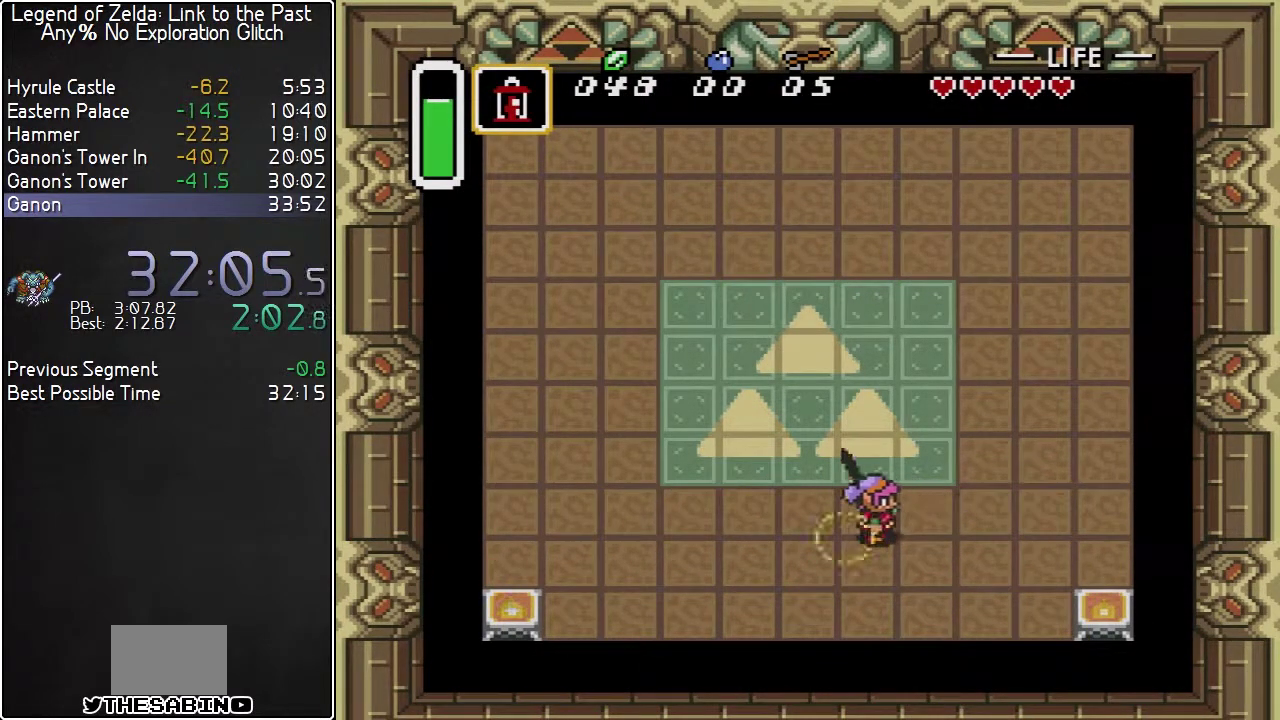
{"buttons": ["DPAD_UP", "DPAD_RIGHT"], "events": []}
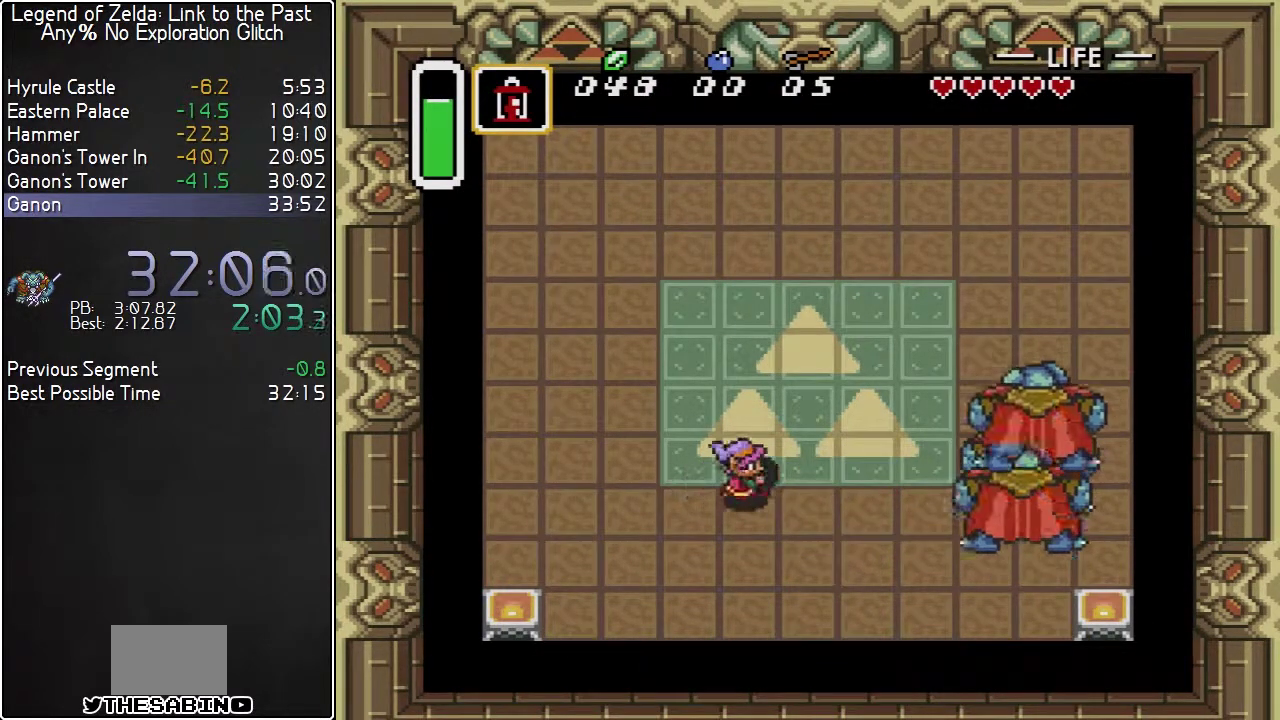
{"buttons": ["DPAD_RIGHT"], "events": [[150, "DPAD_UP", "up"]]}
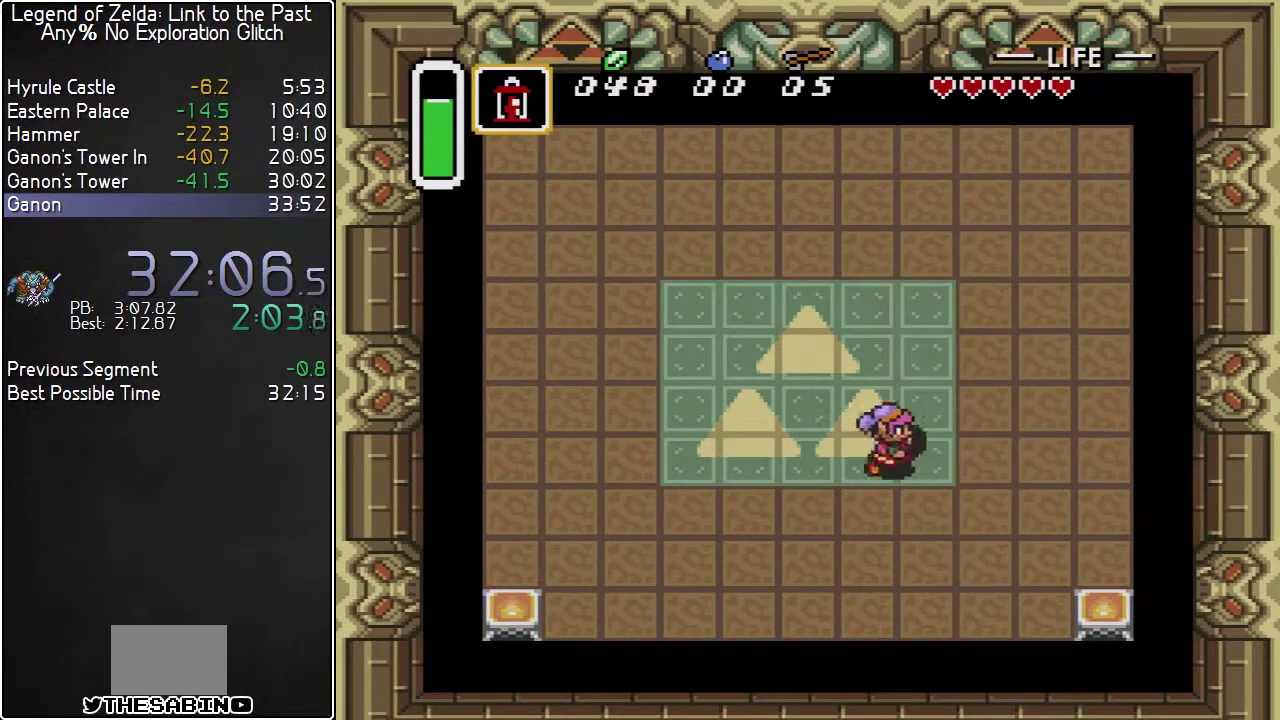
{"buttons": ["B", "DPAD_UP", "DPAD_RIGHT"], "events": [[100, "B", "down"], [283, "DPAD_UP", "down"]]}